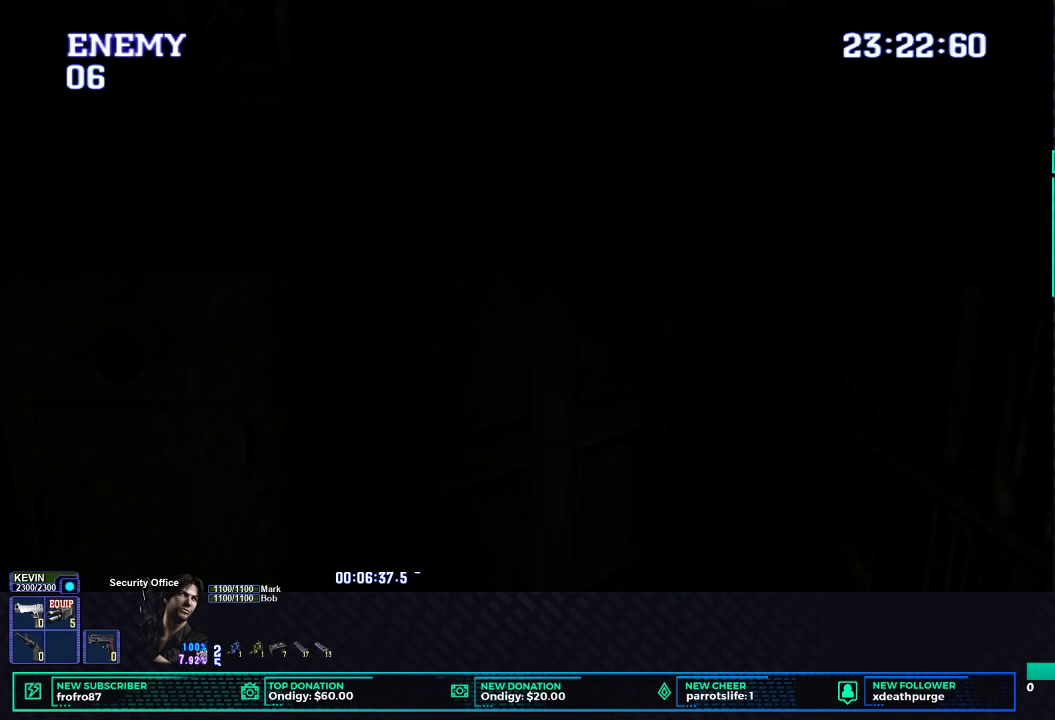
Gameplay with a controller (Xbox layout); each line is a JSON object with the inputs held at the frame after it. "events" lists button and stick changes between this image and that frame as [ms after this image, input, new state], when the widget could be followed in between. This document gives stick clicks only as held states, not as events.
{"buttons": [], "left_stick": "down-left", "right_stick": "center", "events": [[300, "left_stick", "left"], [350, "left_stick", "down-left"]]}
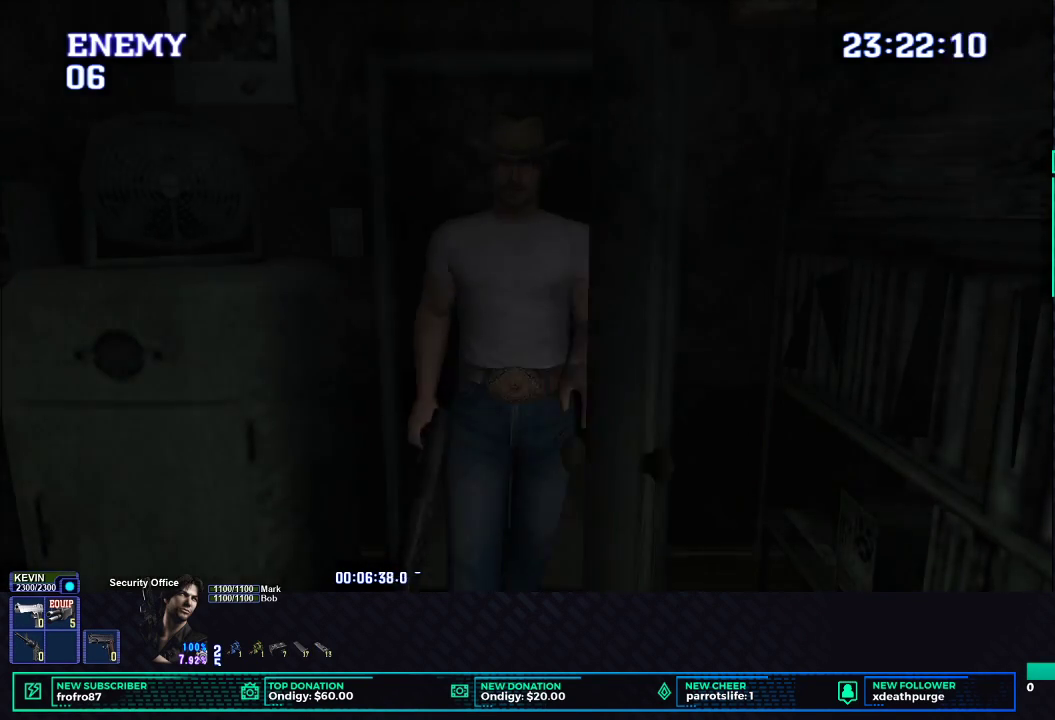
{"buttons": [], "left_stick": "down-left", "right_stick": "center", "events": [[33, "left_stick", "left"], [200, "left_stick", "down-left"]]}
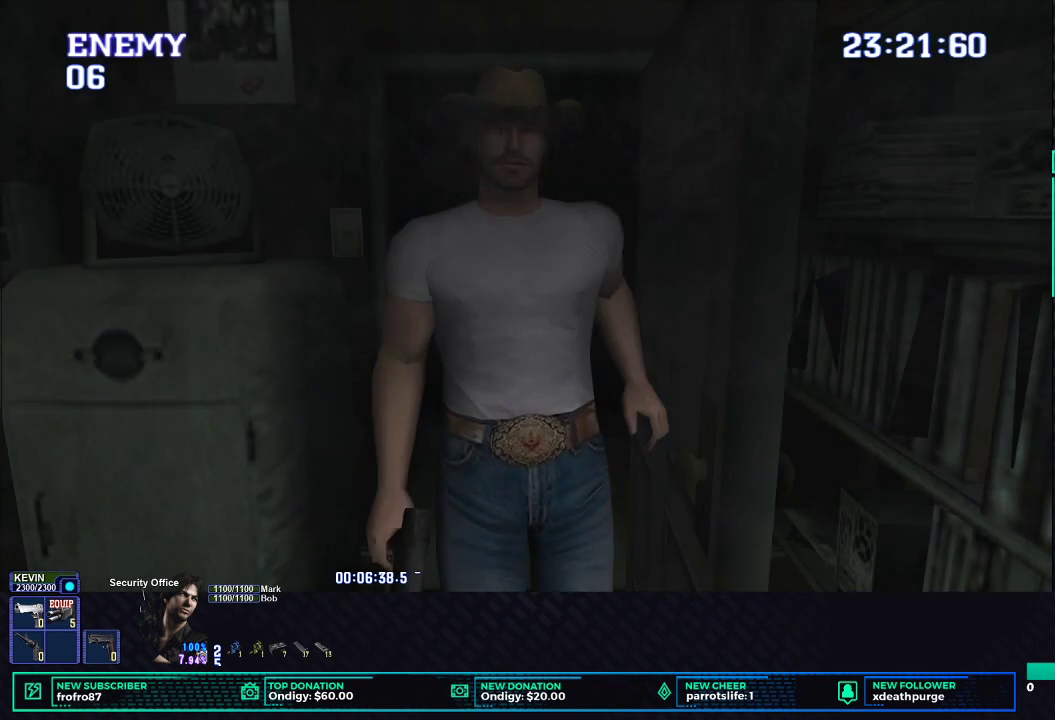
{"buttons": ["X"], "left_stick": "down-left", "right_stick": "center", "events": [[100, "X", "down"]]}
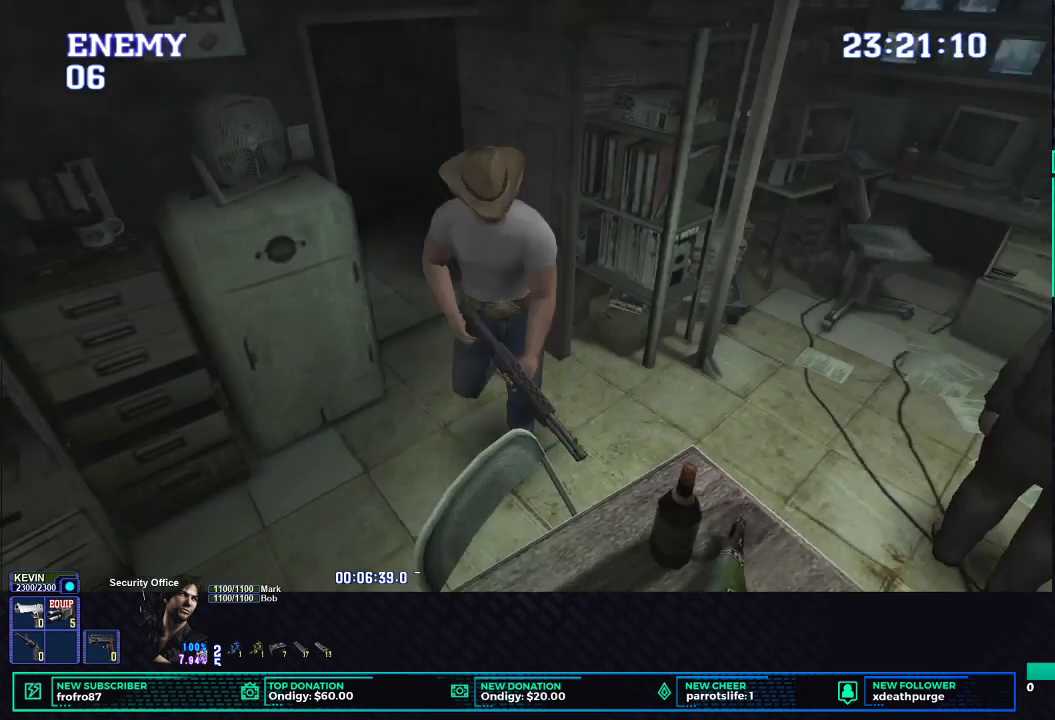
{"buttons": ["X"], "left_stick": "down-right", "right_stick": "center", "events": [[400, "left_stick", "down"], [500, "left_stick", "down-right"]]}
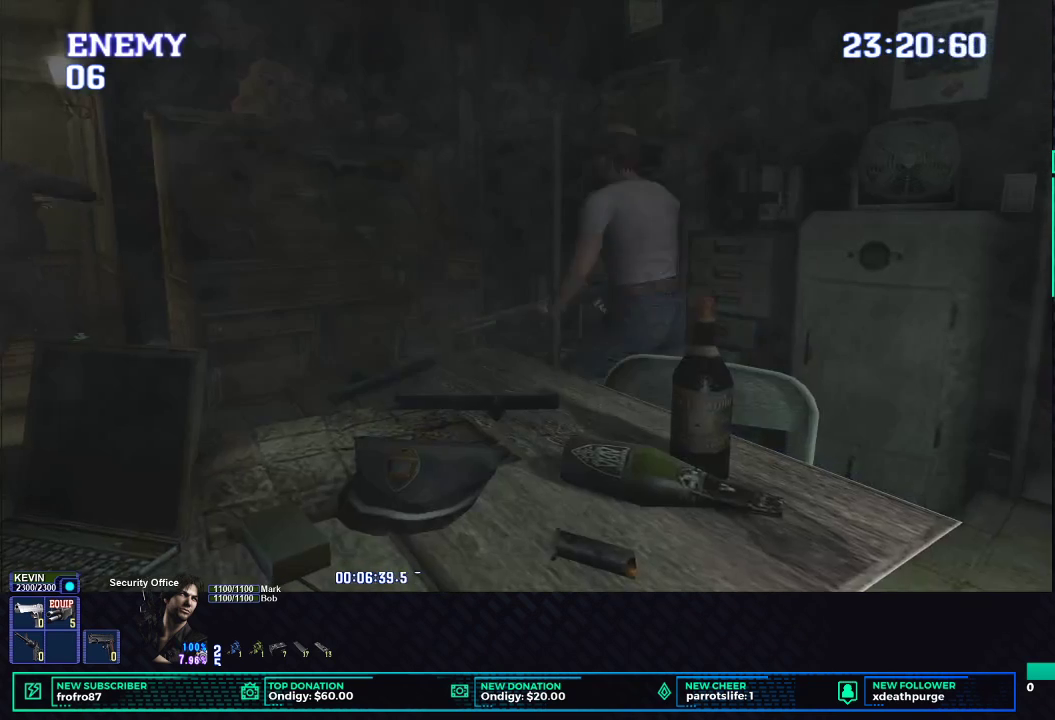
{"buttons": ["X"], "left_stick": "down-left", "right_stick": "center", "events": [[100, "left_stick", "down"], [150, "left_stick", "down-left"], [300, "left_stick", "down"], [450, "left_stick", "down-left"]]}
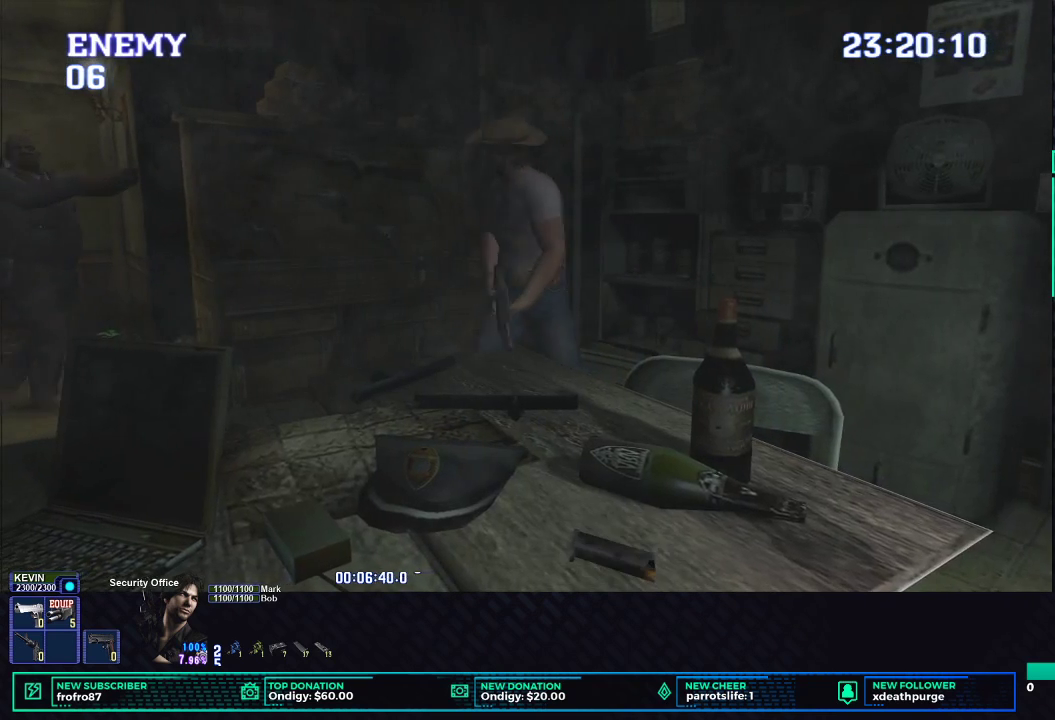
{"buttons": ["B"], "left_stick": "down-right", "right_stick": "center", "events": [[300, "left_stick", "down"], [400, "X", "up"], [400, "left_stick", "down-right"], [483, "B", "down"]]}
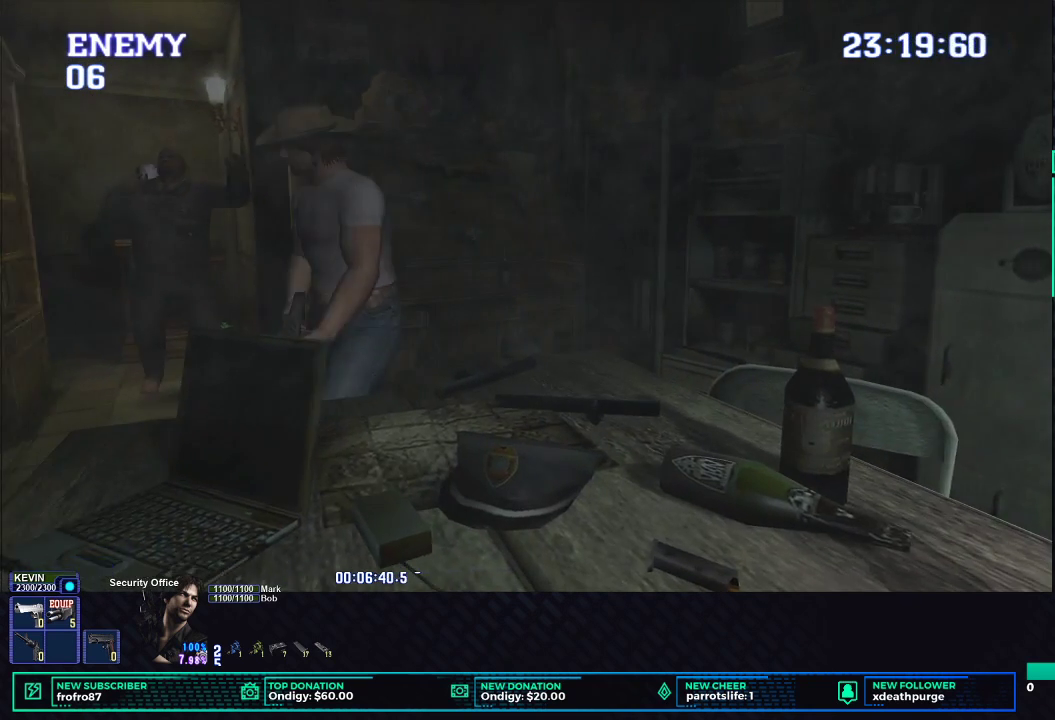
{"buttons": ["B"], "left_stick": "center", "right_stick": "center", "events": [[50, "B", "up"], [100, "B", "down"], [150, "left_stick", "down"], [200, "B", "up"], [250, "B", "down"], [300, "B", "up"], [350, "B", "down"], [400, "left_stick", "center"], [450, "B", "up"], [500, "B", "down"]]}
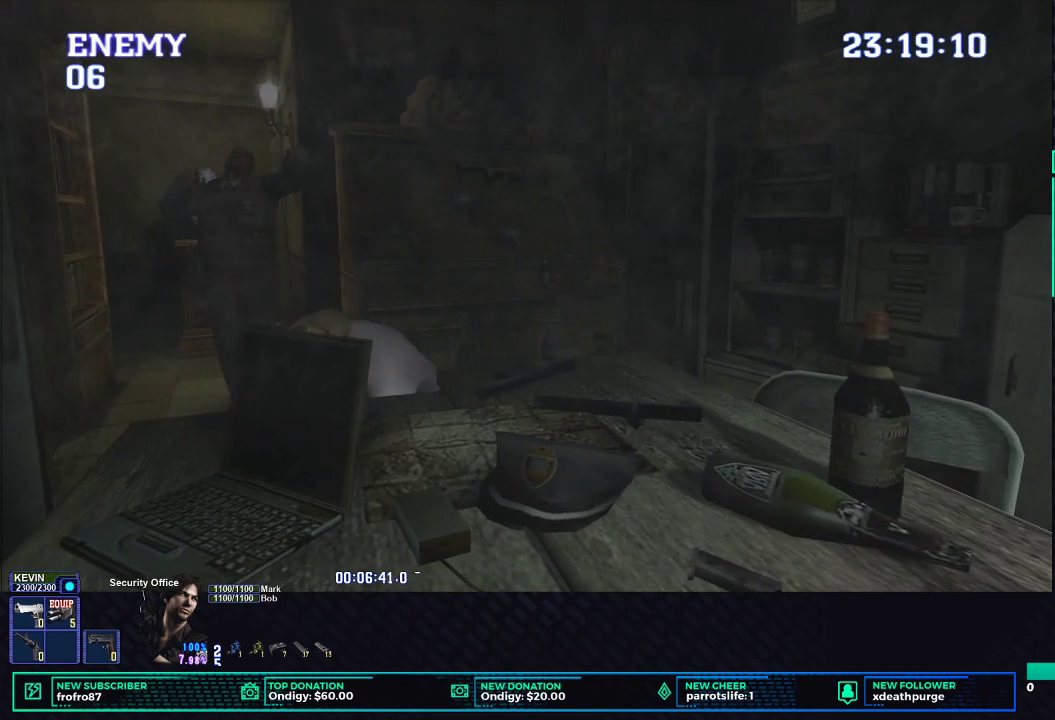
{"buttons": [], "left_stick": "center", "right_stick": "center", "events": [[50, "B", "up"], [100, "B", "down"], [200, "B", "up"], [250, "B", "down"], [300, "B", "up"], [350, "B", "down"], [450, "B", "up"]]}
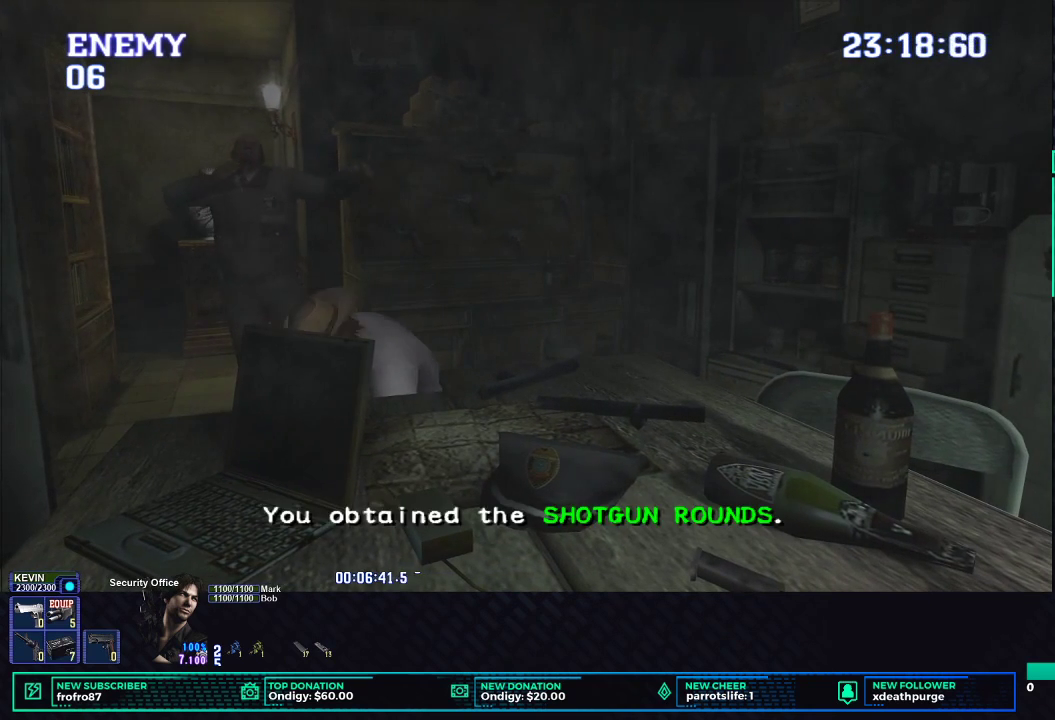
{"buttons": ["X"], "left_stick": "down-left", "right_stick": "center", "events": [[50, "left_stick", "down-left"], [150, "X", "down"]]}
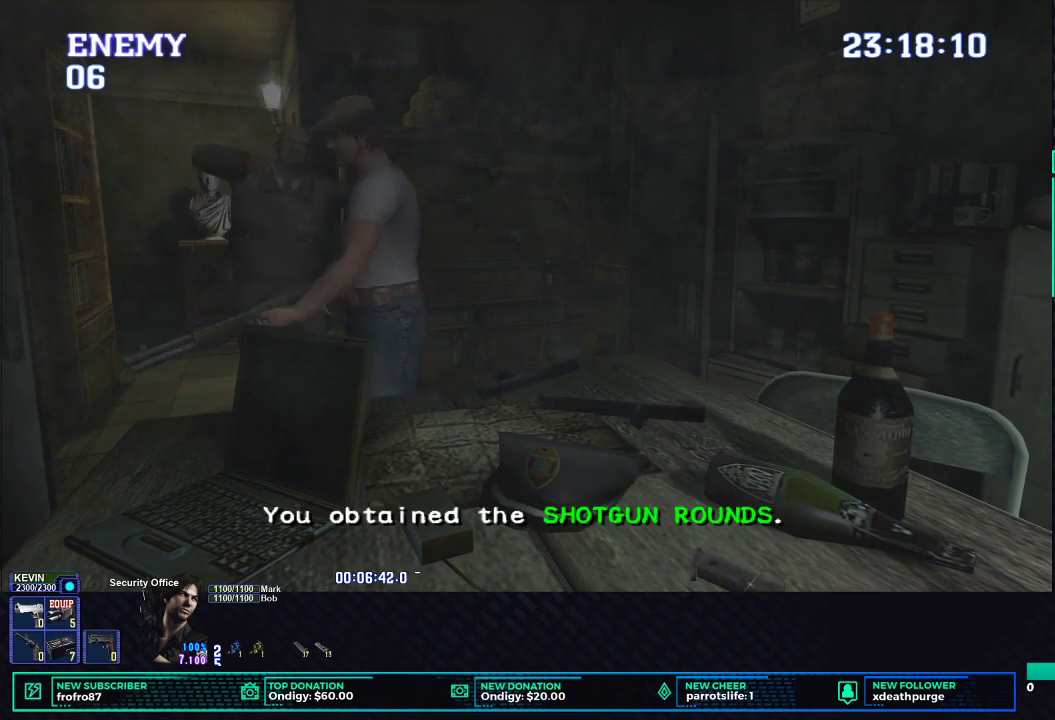
{"buttons": ["L1", "R1"], "left_stick": "center", "right_stick": "center", "events": [[117, "left_stick", "left"], [300, "R1", "down"], [300, "X", "up"], [300, "left_stick", "center"], [450, "L1", "down"]]}
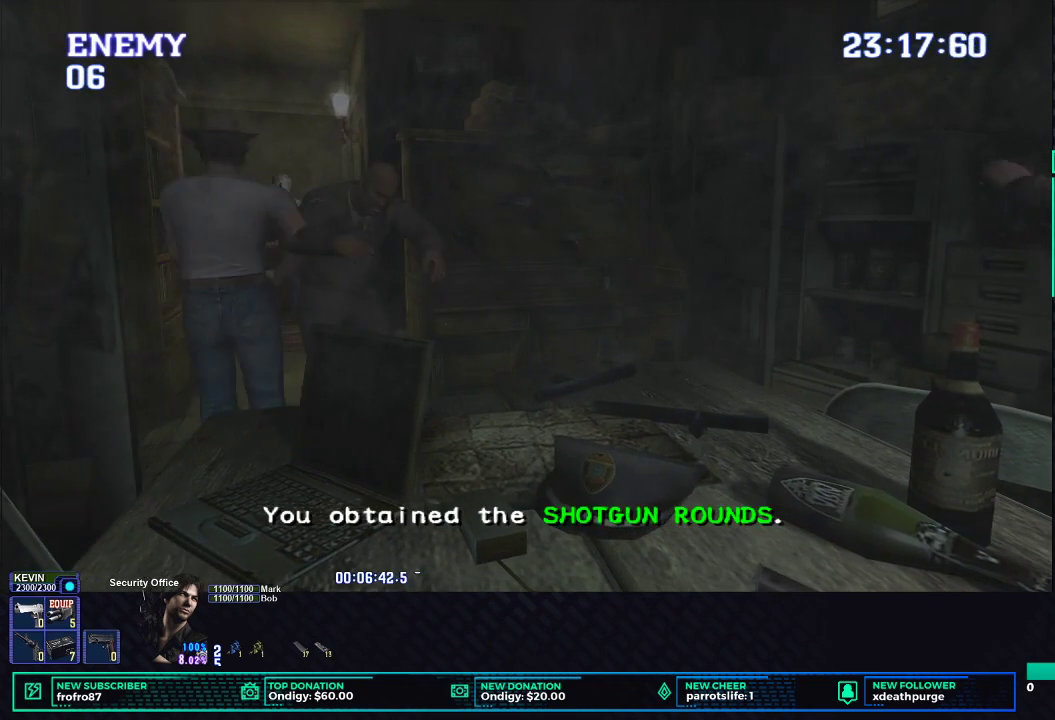
{"buttons": ["L1", "R1", "DPAD_LEFT"], "left_stick": "center", "right_stick": "center", "events": [[50, "DPAD_UP", "down"], [100, "DPAD_LEFT", "down"], [450, "DPAD_UP", "up"]]}
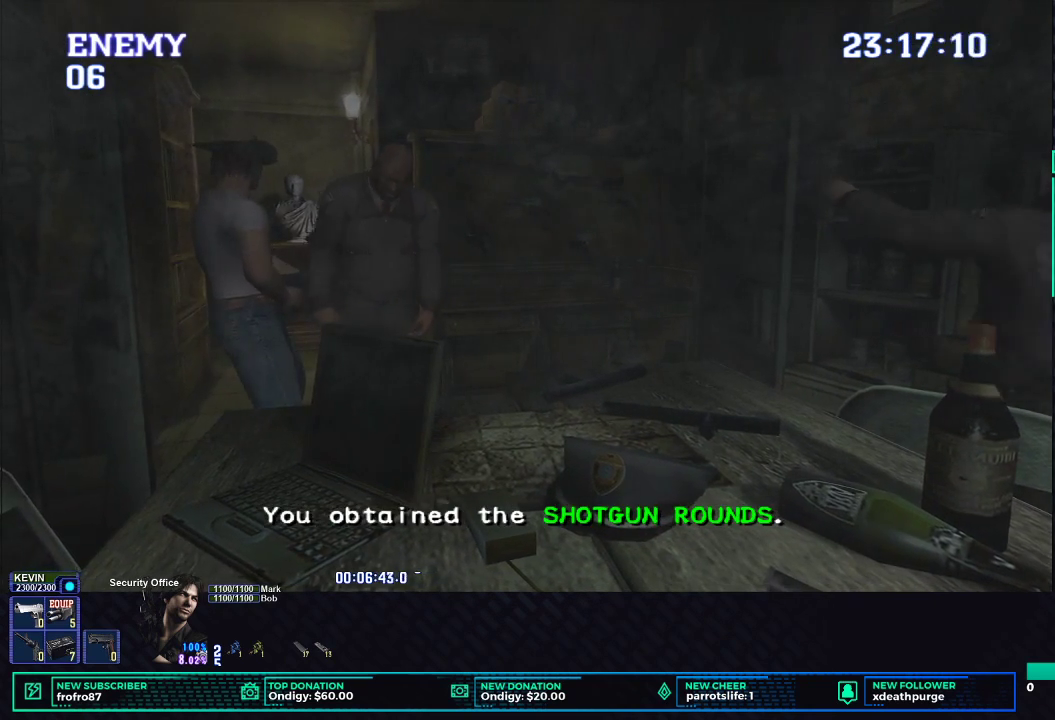
{"buttons": ["L1", "R1", "DPAD_UP", "DPAD_LEFT"], "left_stick": "center", "right_stick": "center", "events": [[250, "B", "down"], [350, "B", "up"], [400, "B", "down"], [500, "B", "up"], [500, "DPAD_UP", "down"]]}
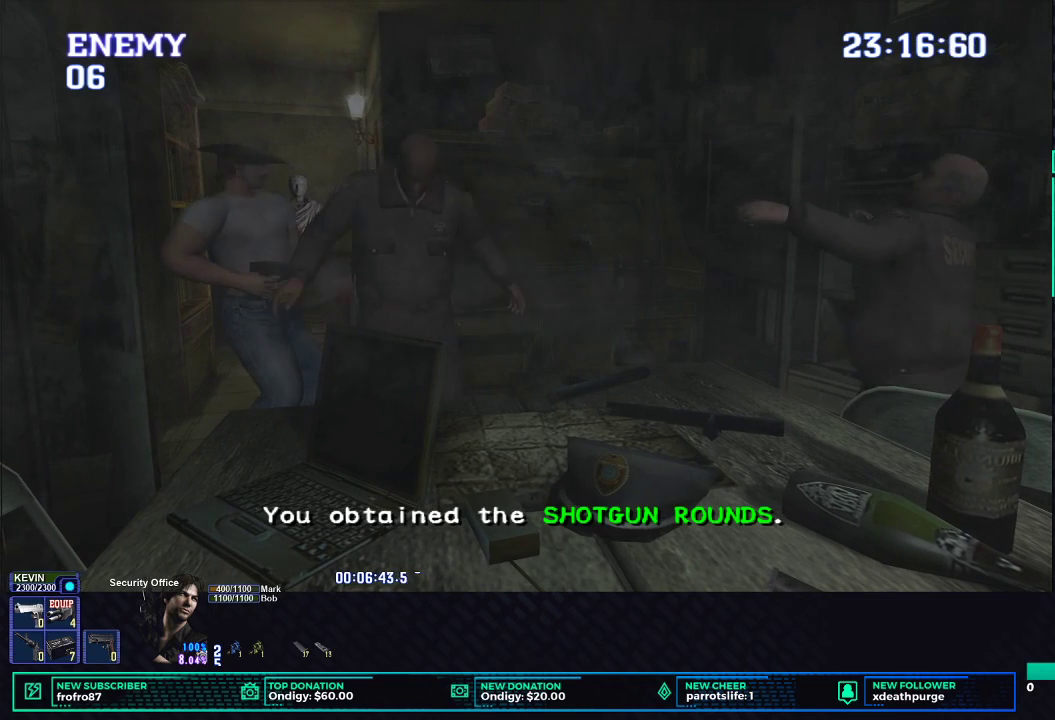
{"buttons": ["L1", "R1", "DPAD_LEFT"], "left_stick": "center", "right_stick": "center", "events": [[50, "B", "down"], [150, "B", "up"], [200, "B", "down"], [300, "B", "up"], [400, "B", "down"], [400, "DPAD_UP", "up"], [500, "B", "up"]]}
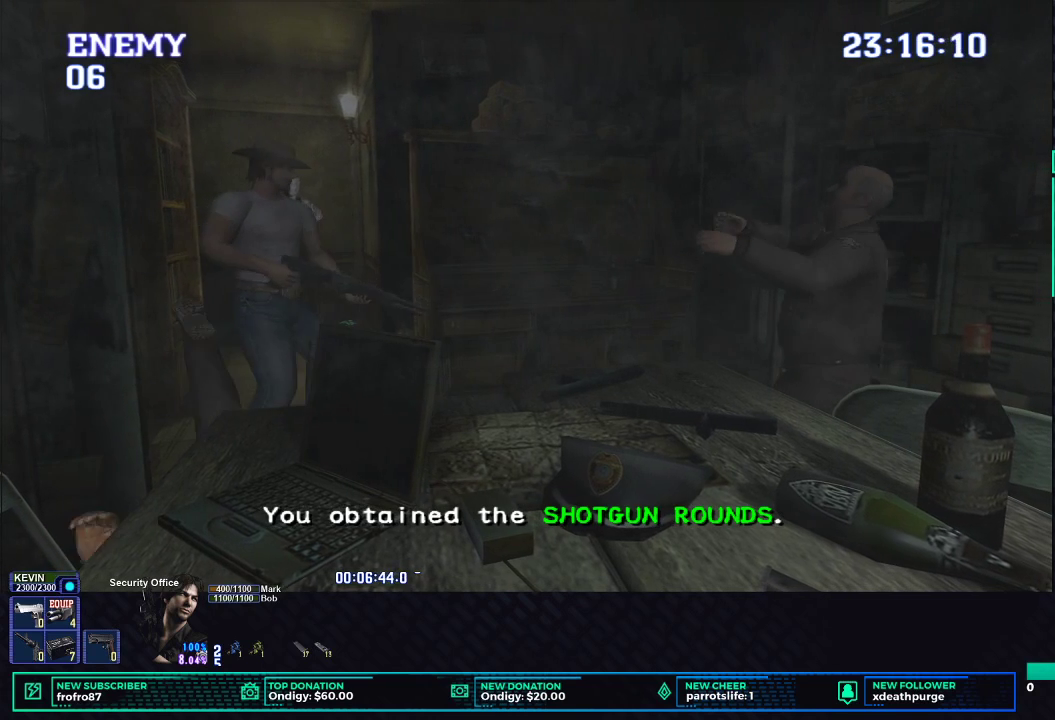
{"buttons": ["R1"], "left_stick": "center", "right_stick": "center", "events": [[50, "B", "down"], [150, "B", "up"], [200, "B", "down"], [300, "B", "up"], [300, "DPAD_LEFT", "up"], [350, "L1", "up"]]}
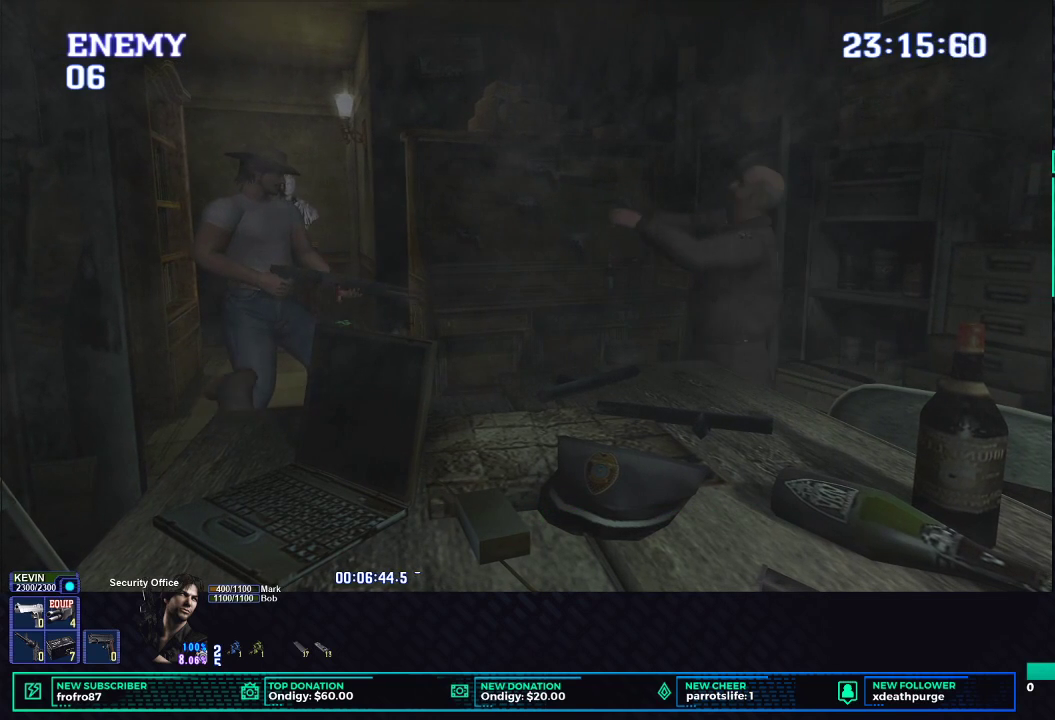
{"buttons": ["R1"], "left_stick": "center", "right_stick": "center", "events": [[100, "B", "down"], [200, "B", "up"], [250, "B", "down"], [350, "B", "up"], [400, "B", "down"], [500, "B", "up"]]}
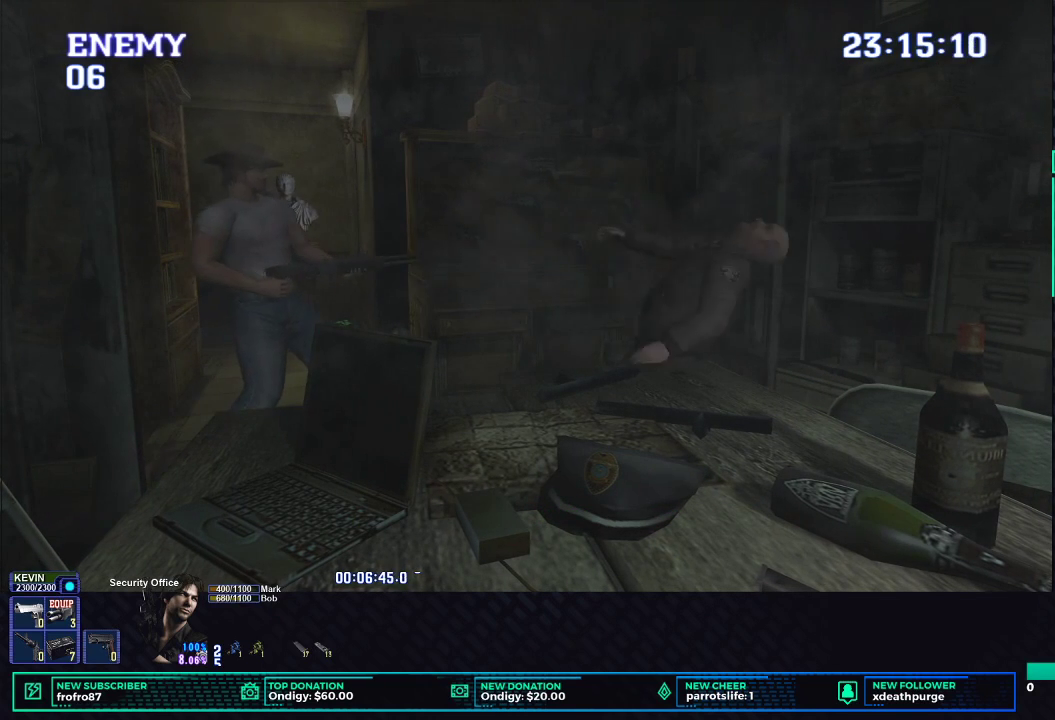
{"buttons": ["B", "R1"], "left_stick": "center", "right_stick": "center", "events": [[50, "B", "down"], [100, "B", "up"], [200, "B", "down"], [400, "B", "up"], [450, "B", "down"]]}
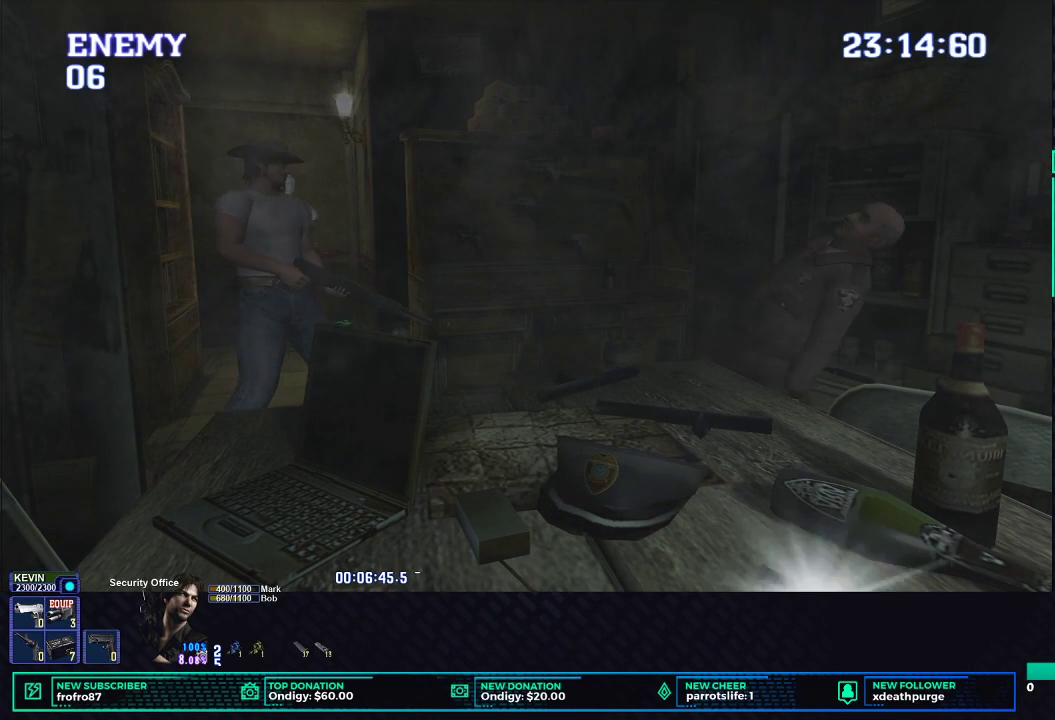
{"buttons": ["B", "R1"], "left_stick": "center", "right_stick": "center", "events": [[50, "B", "up"], [150, "DPAD_RIGHT", "down"], [350, "B", "down"], [450, "B", "up"], [483, "DPAD_RIGHT", "up"], [500, "B", "down"]]}
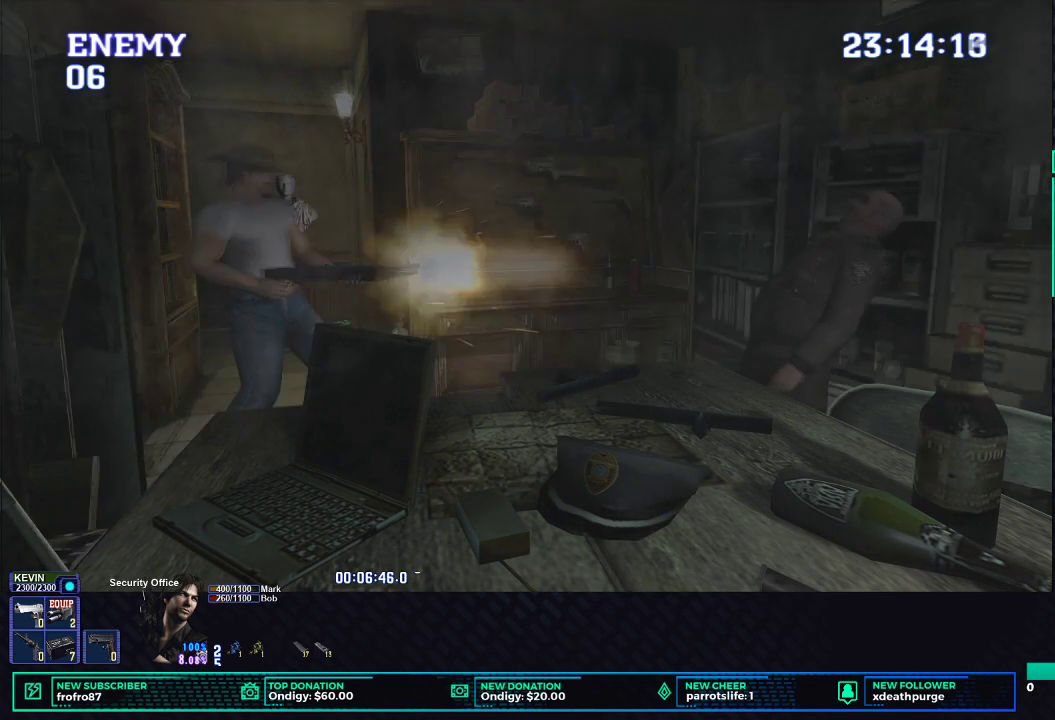
{"buttons": ["B", "R1"], "left_stick": "center", "right_stick": "center", "events": [[100, "B", "up"], [150, "B", "down"], [233, "B", "up"], [283, "B", "down"], [383, "B", "up"], [433, "B", "down"]]}
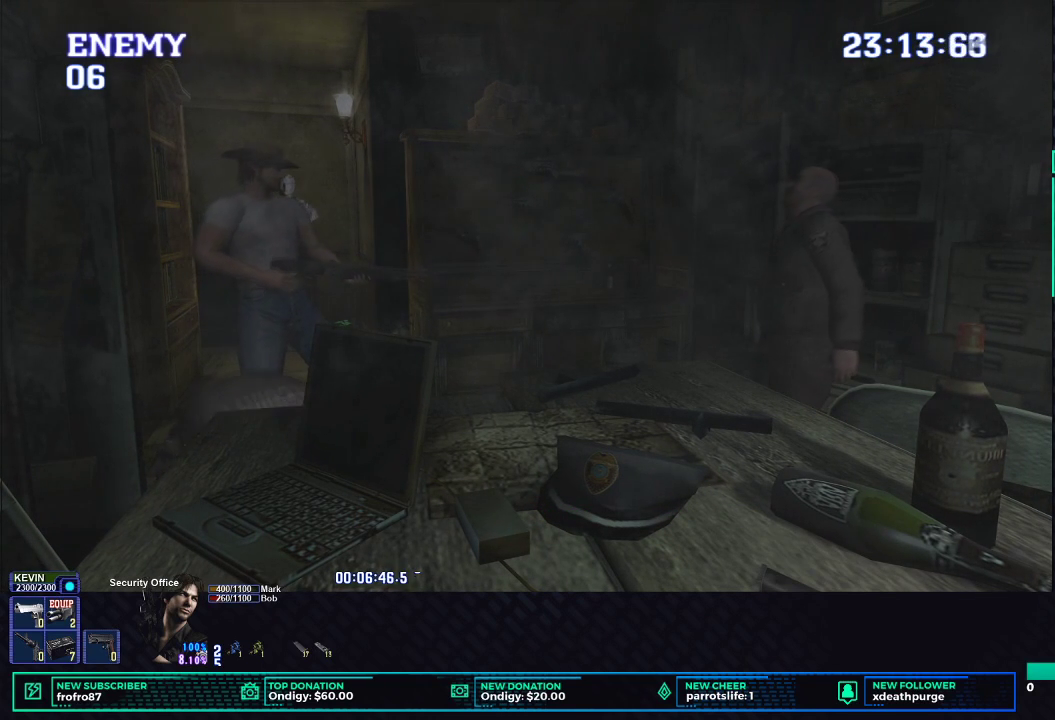
{"buttons": ["R1"], "left_stick": "center", "right_stick": "center", "events": [[17, "B", "up"], [83, "B", "down"], [183, "B", "up"], [233, "B", "down"], [333, "B", "up"], [383, "B", "down"], [483, "B", "up"]]}
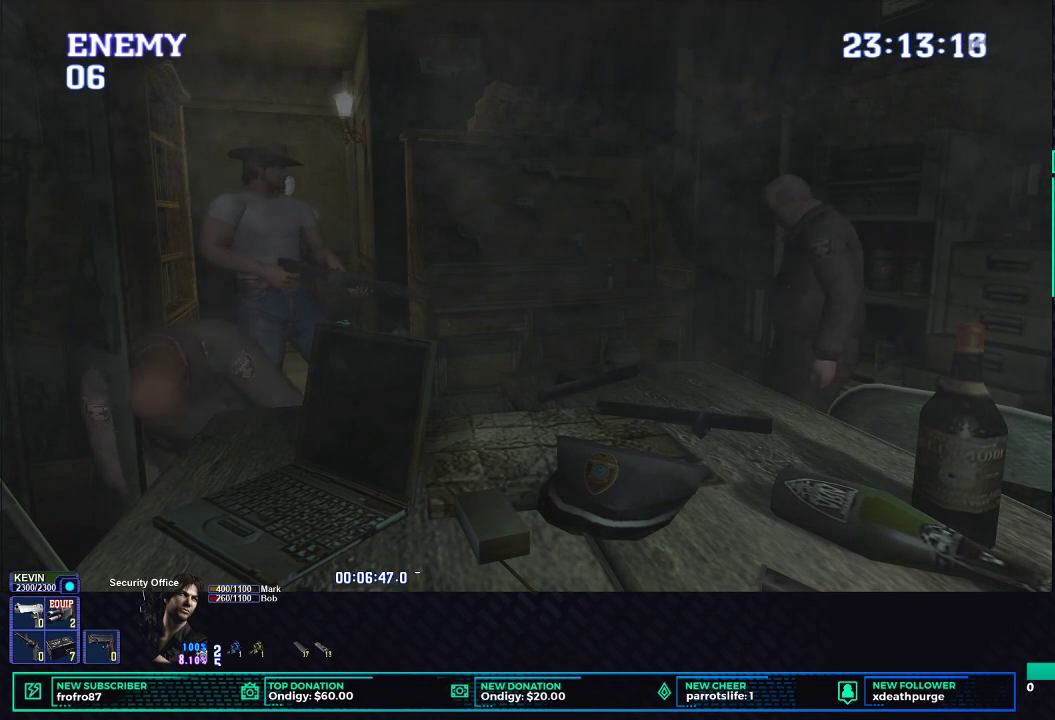
{"buttons": ["B", "R1"], "left_stick": "center", "right_stick": "center", "events": [[33, "B", "down"], [133, "B", "up"], [183, "B", "down"], [283, "B", "up"], [333, "B", "down"], [433, "B", "up"], [483, "B", "down"]]}
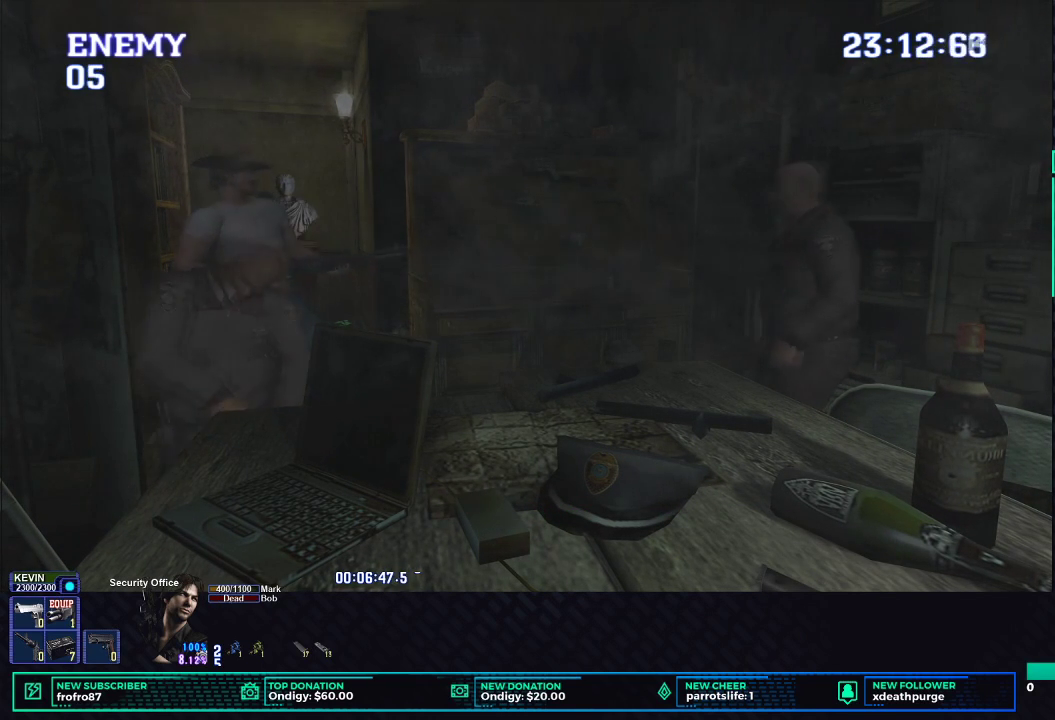
{"buttons": ["L1", "R1", "DPAD_RIGHT"], "left_stick": "center", "right_stick": "center", "events": [[67, "B", "up"], [133, "B", "down"], [217, "B", "up"], [250, "L1", "down"], [350, "DPAD_RIGHT", "down"]]}
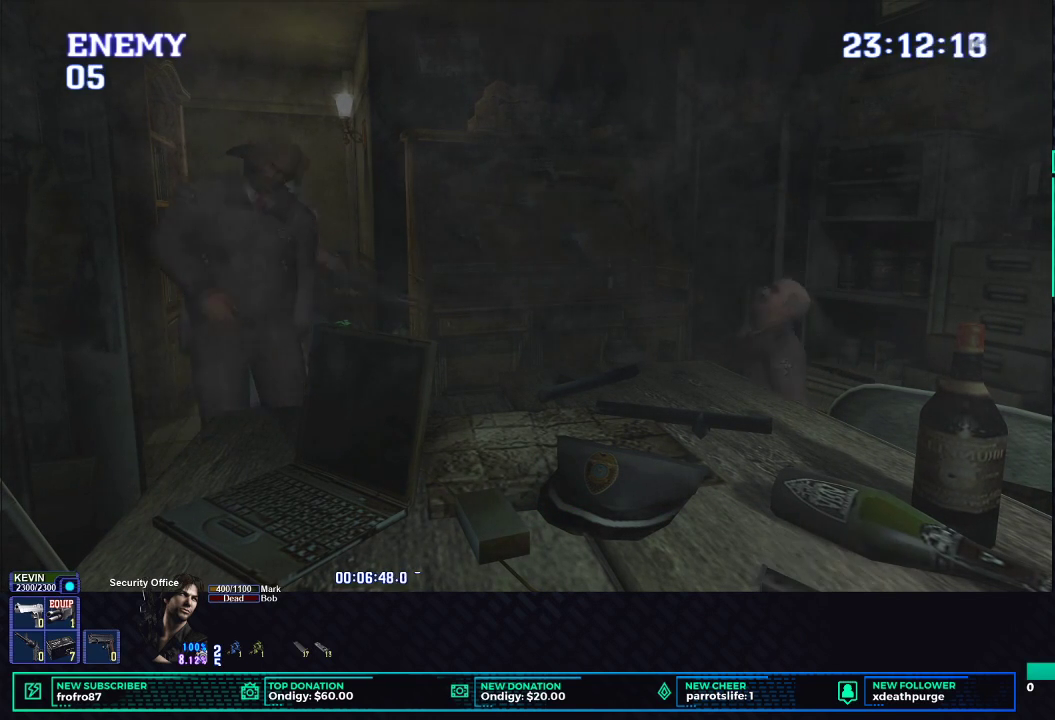
{"buttons": ["L1", "R1", "DPAD_RIGHT"], "left_stick": "center", "right_stick": "center", "events": []}
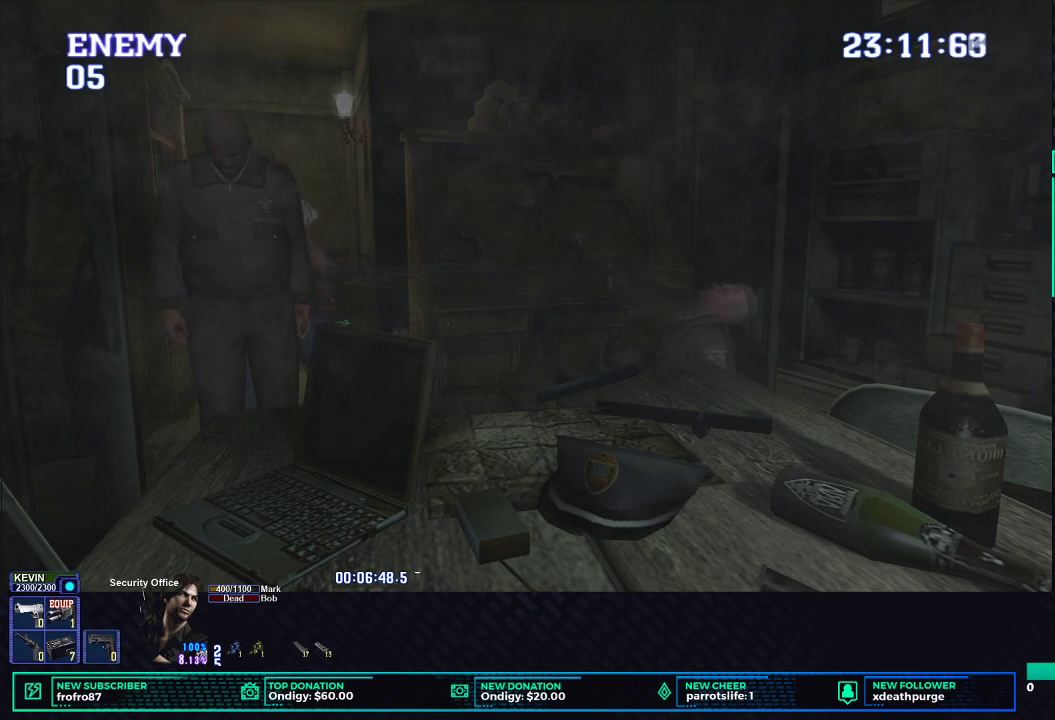
{"buttons": ["B", "R1"], "left_stick": "center", "right_stick": "center", "events": [[150, "B", "down"], [233, "B", "up"], [283, "B", "down"], [400, "B", "up"], [433, "DPAD_RIGHT", "up"], [450, "B", "down"], [483, "L1", "up"]]}
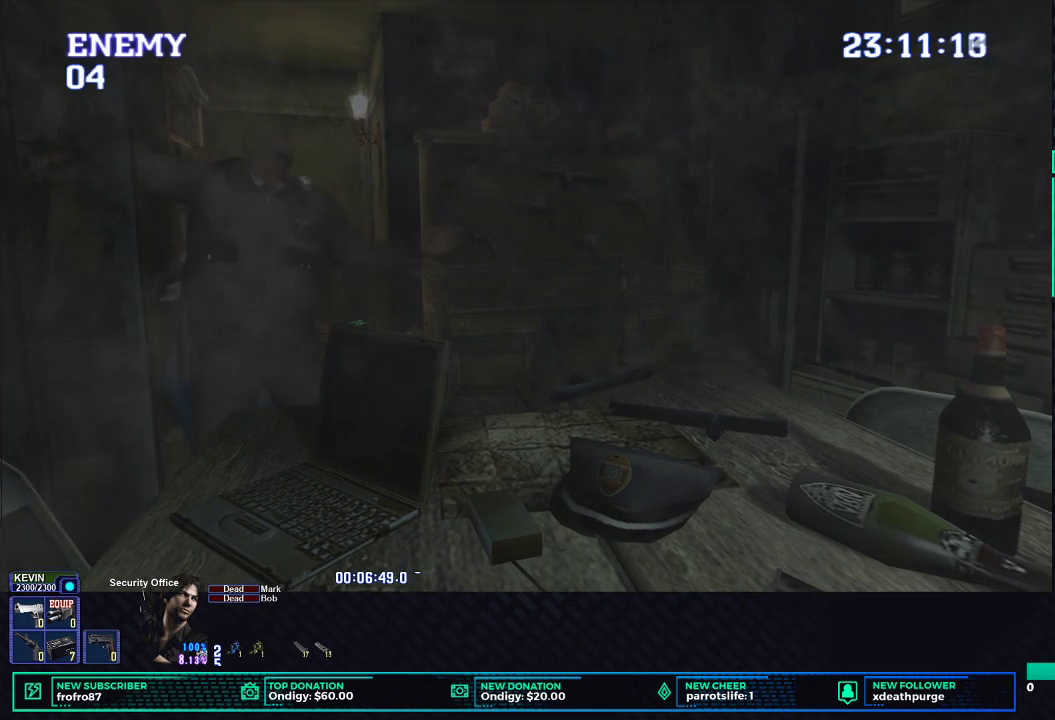
{"buttons": [], "left_stick": "center", "right_stick": "center", "events": [[50, "B", "up"], [100, "B", "down"], [183, "B", "up"], [233, "B", "down"], [333, "B", "up"], [400, "R1", "up"]]}
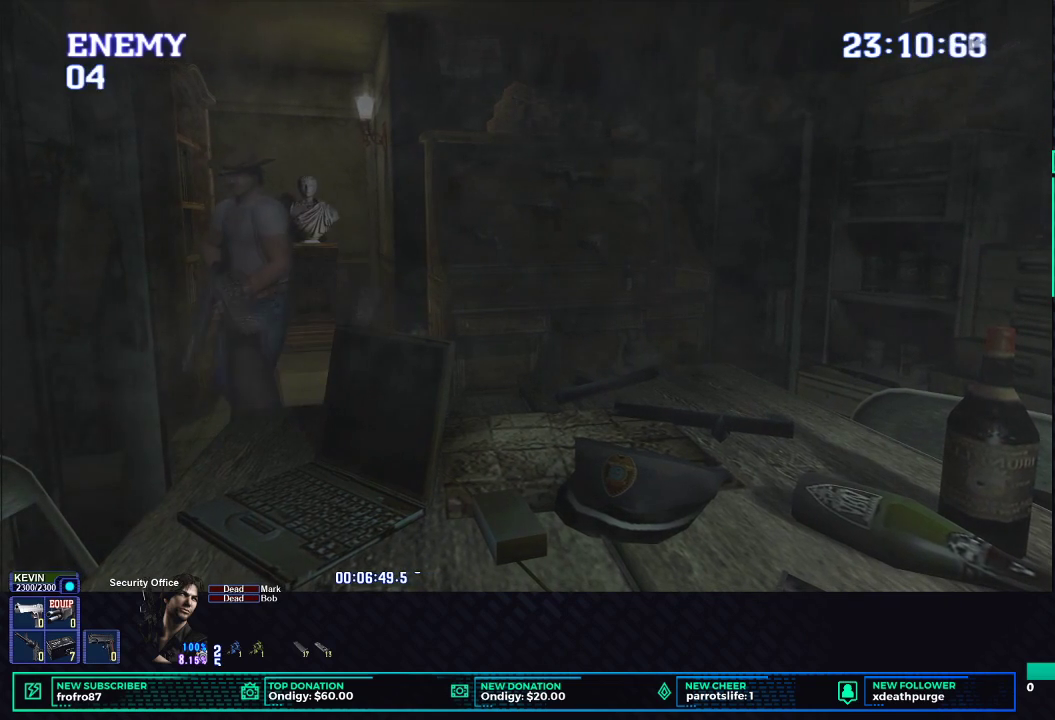
{"buttons": ["X"], "left_stick": "right", "right_stick": "center", "events": [[167, "X", "down"], [200, "left_stick", "down-right"], [400, "left_stick", "right"]]}
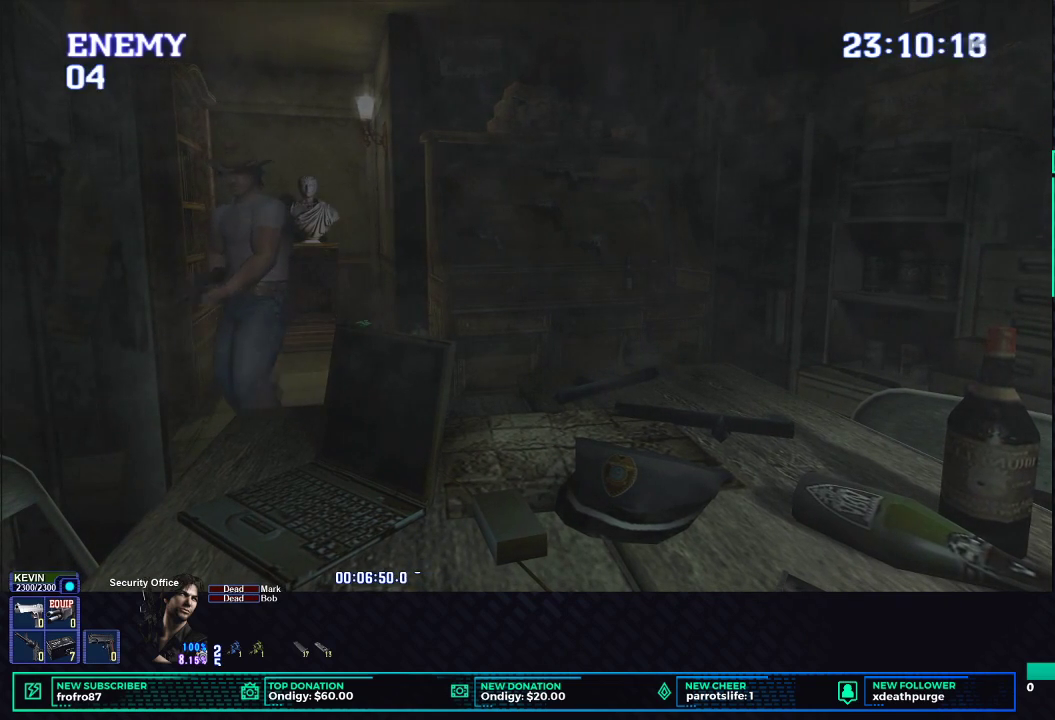
{"buttons": ["X"], "left_stick": "right", "right_stick": "center", "events": []}
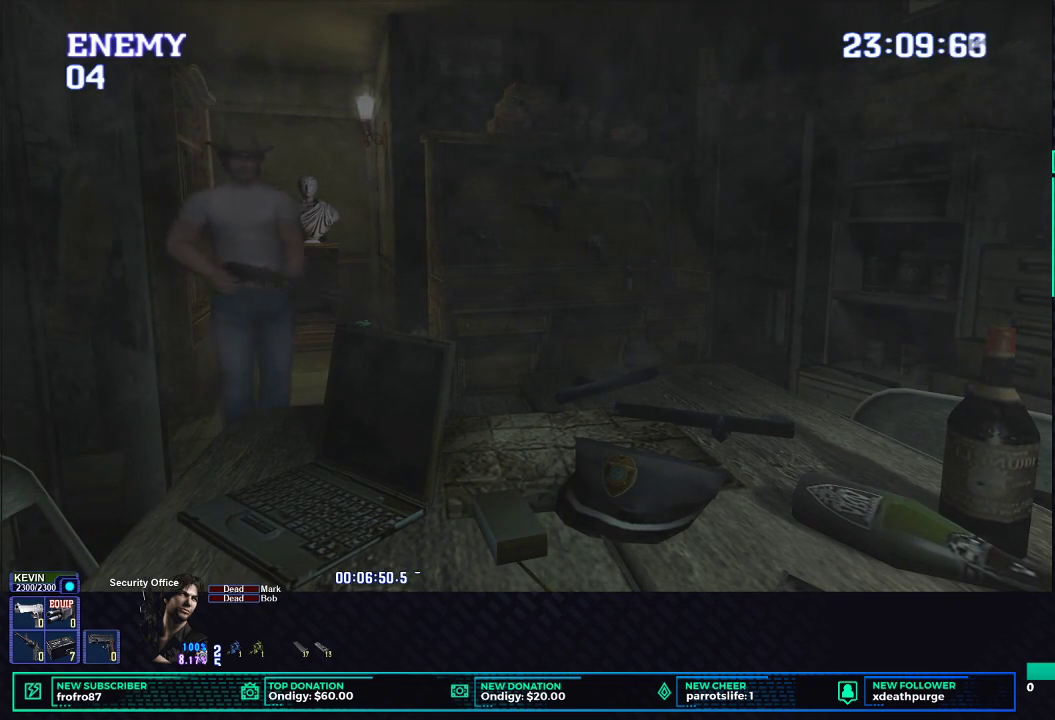
{"buttons": ["X"], "left_stick": "right", "right_stick": "center", "events": []}
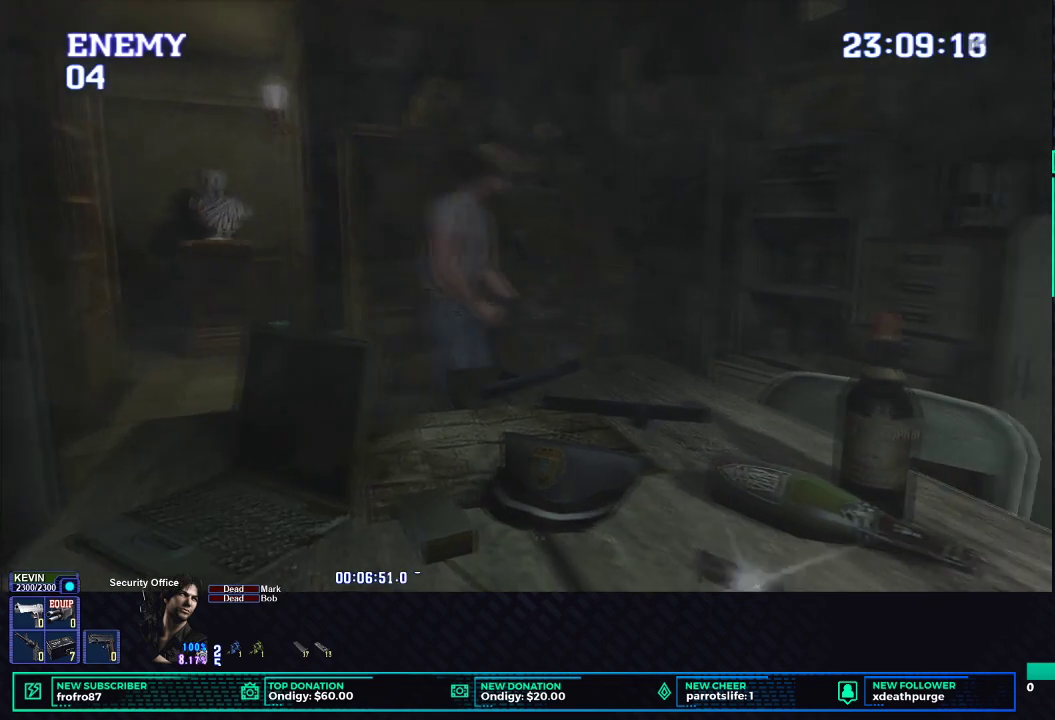
{"buttons": ["X"], "left_stick": "down", "right_stick": "center", "events": [[283, "left_stick", "down-right"], [383, "left_stick", "down"]]}